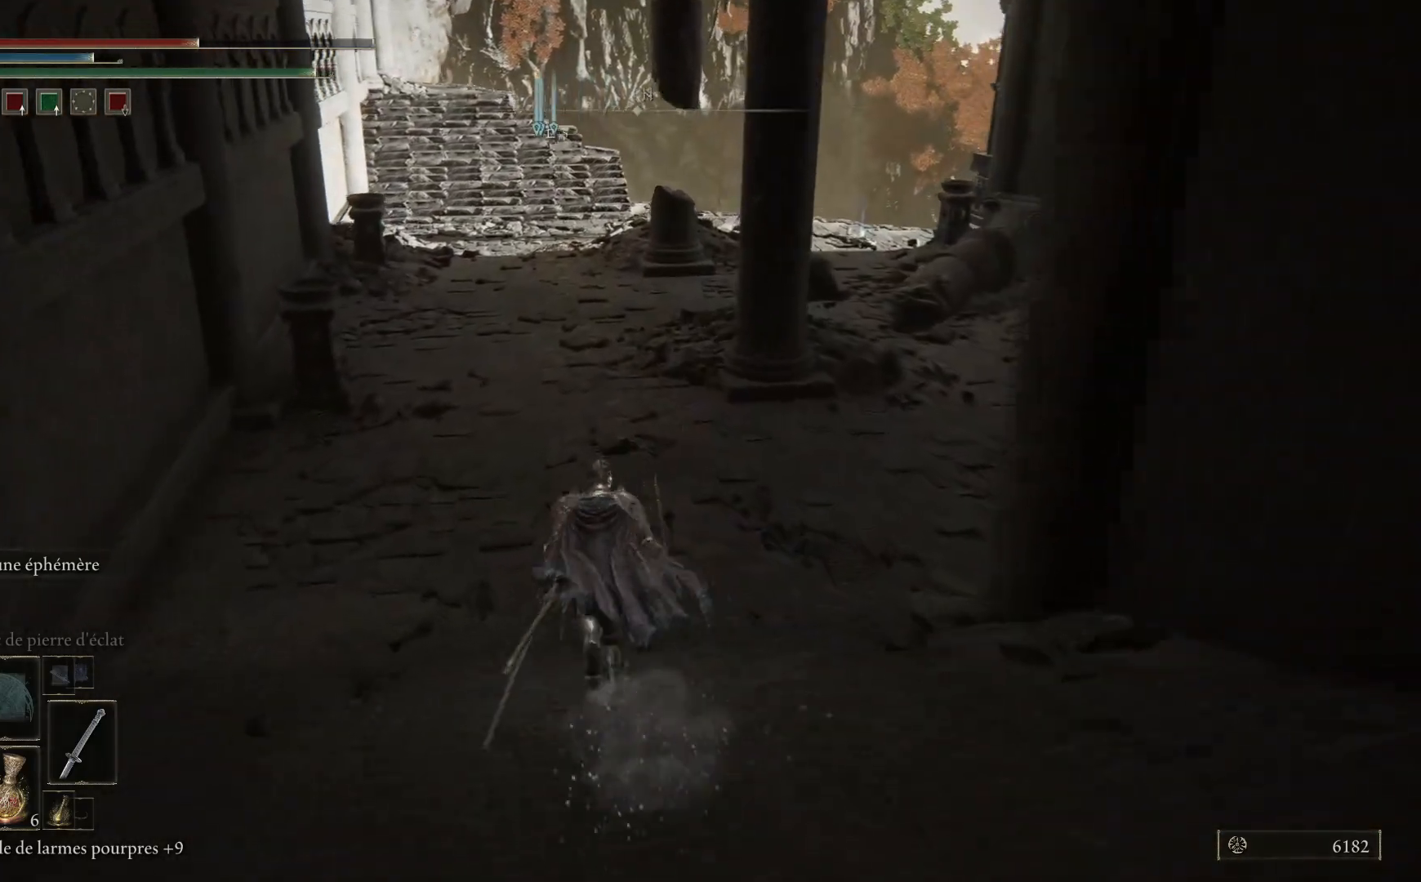
Gameplay with a controller (Xbox layout); each line is a JSON object with the inputs held at the frame after it. "events" lists button and stick changes between this image and that frame as [ms after this image, input, new state], when the widget could be followed in between.
{"buttons": ["B"], "left_stick": "up", "right_stick": "center", "events": []}
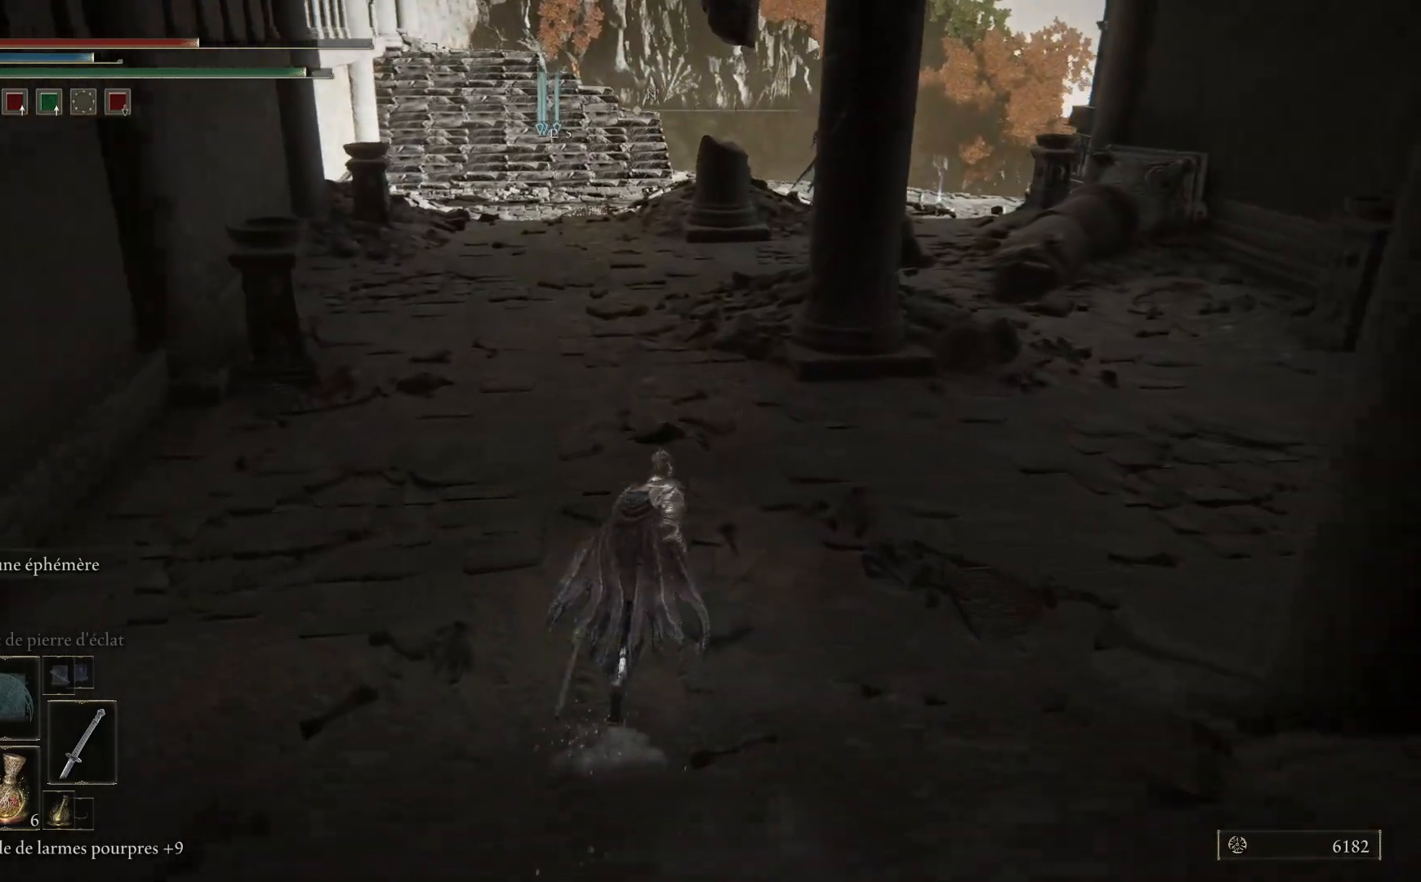
{"buttons": [], "left_stick": "up-right", "right_stick": "center", "events": [[67, "left_stick", "up-right"], [400, "B", "up"]]}
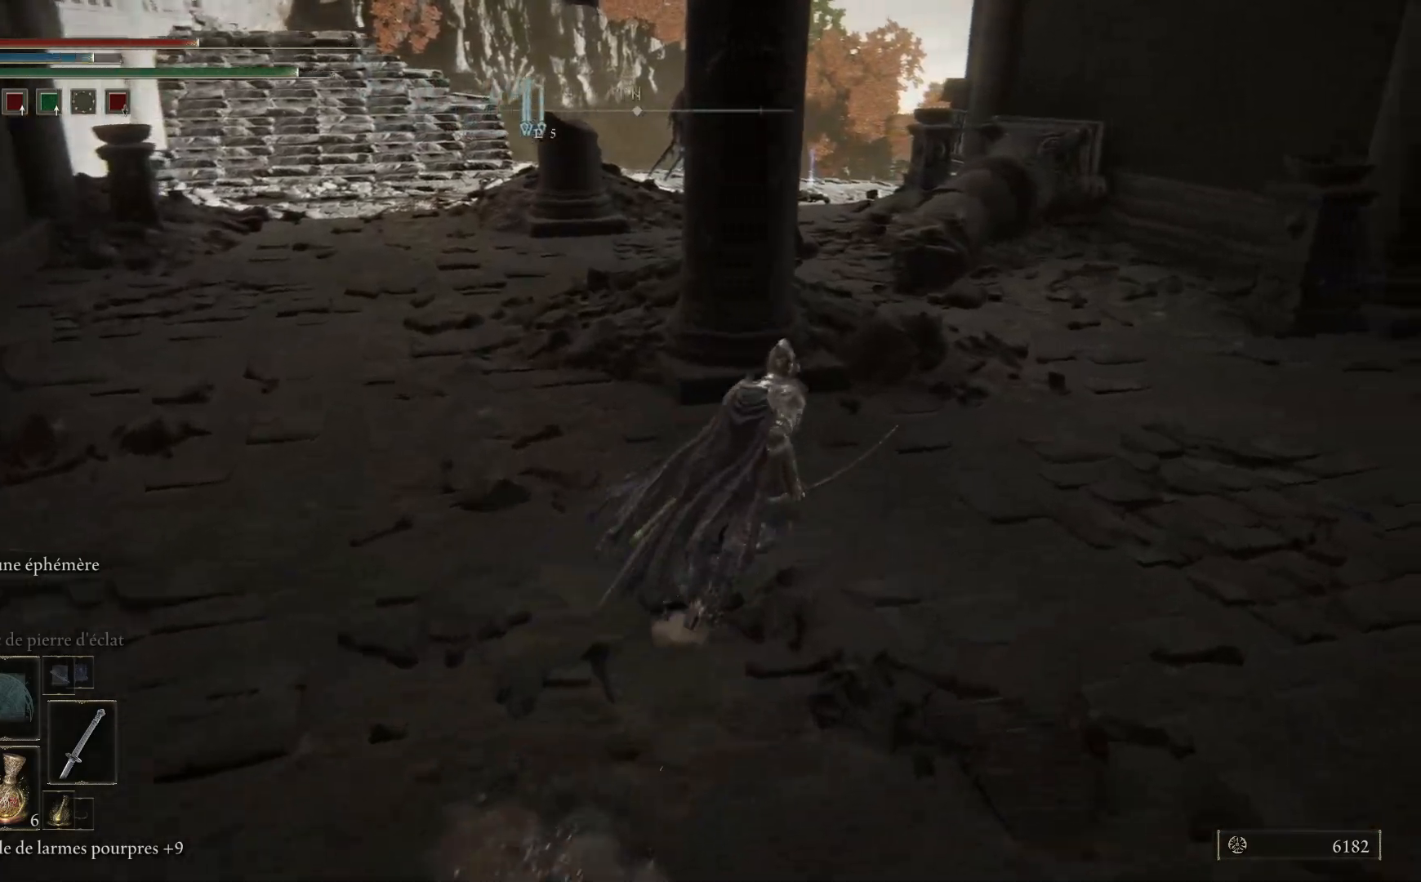
{"buttons": [], "left_stick": "up", "right_stick": "center", "events": [[83, "right_stick", "right"], [100, "left_stick", "up"], [500, "right_stick", "center"]]}
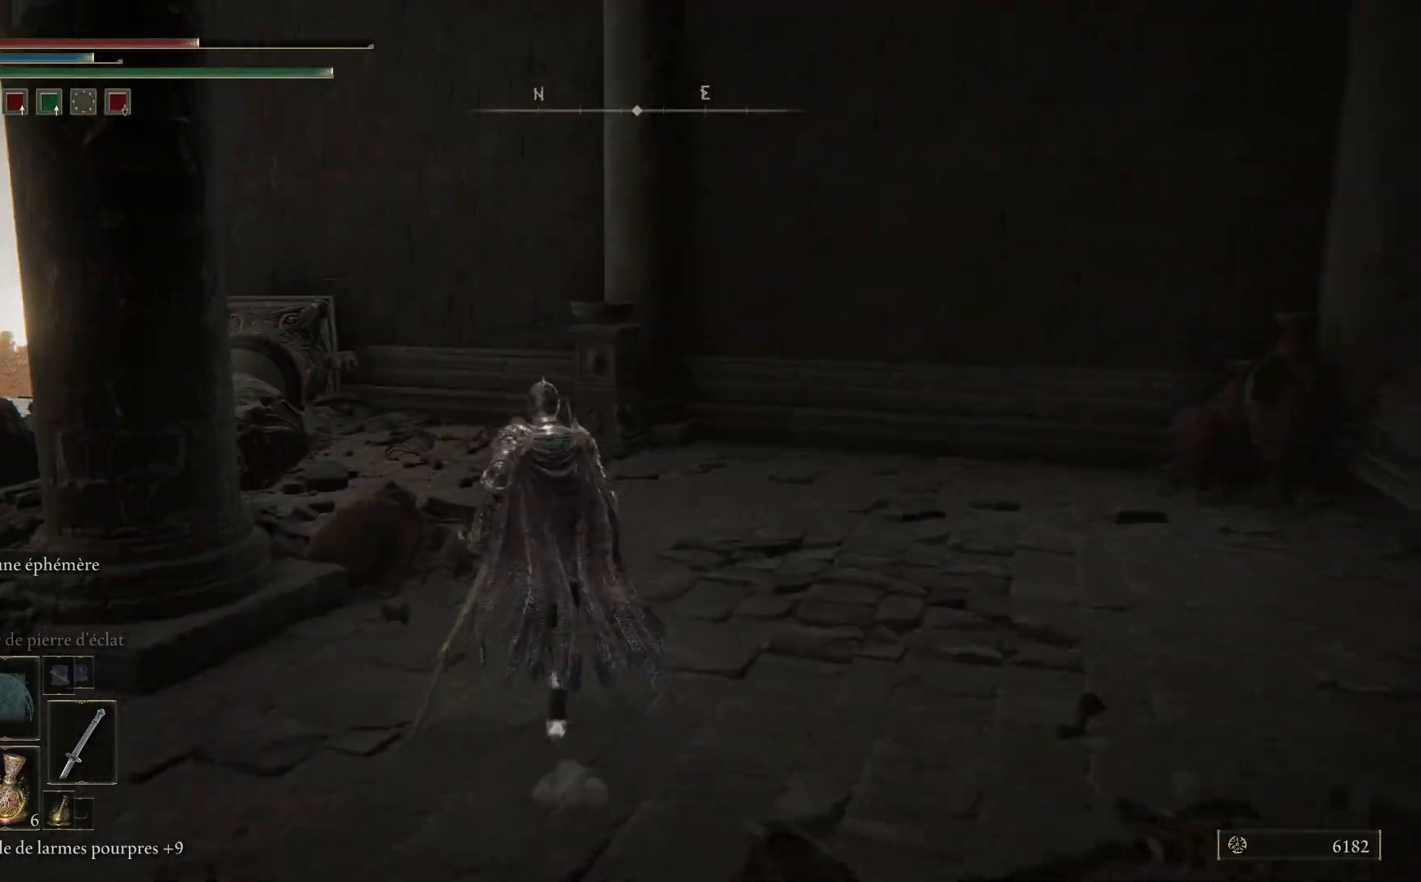
{"buttons": [], "left_stick": "up", "right_stick": "left", "events": [[117, "right_stick", "right"], [300, "right_stick", "down-left"], [433, "right_stick", "left"]]}
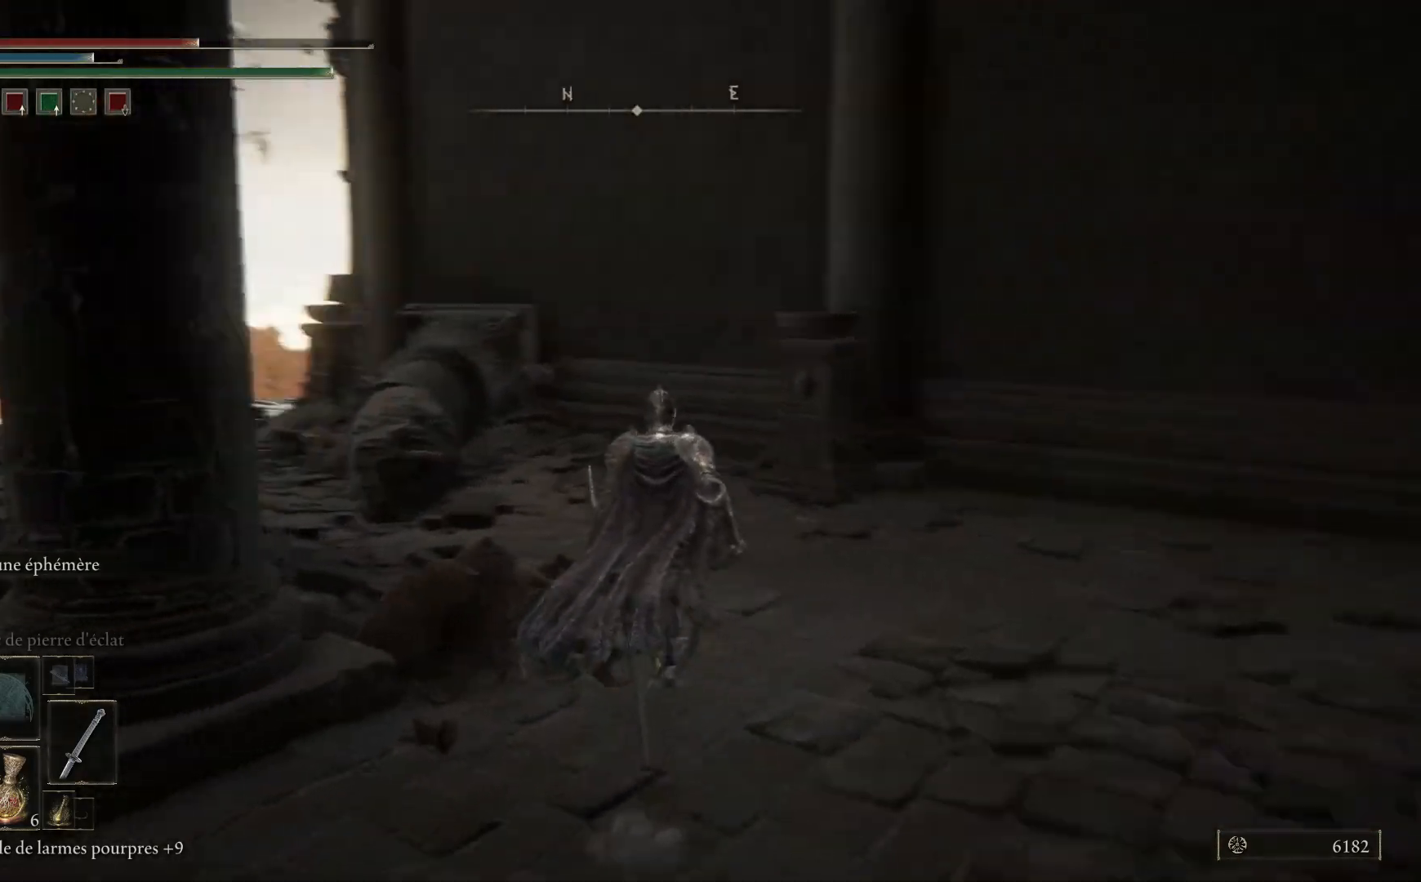
{"buttons": ["B"], "left_stick": "up", "right_stick": "center", "events": [[250, "right_stick", "center"], [333, "B", "down"]]}
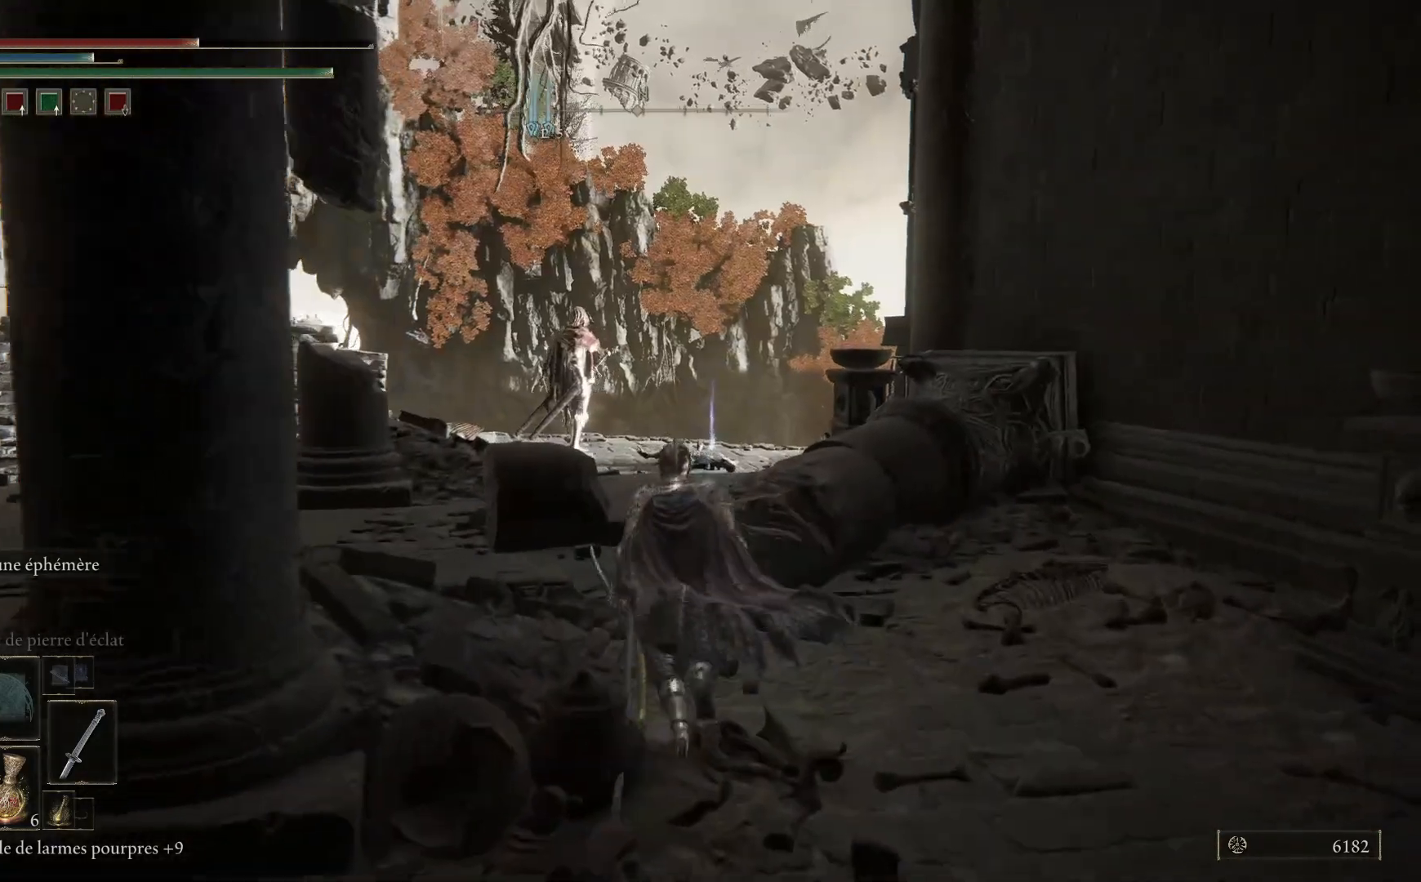
{"buttons": ["B"], "left_stick": "up", "right_stick": "center", "events": []}
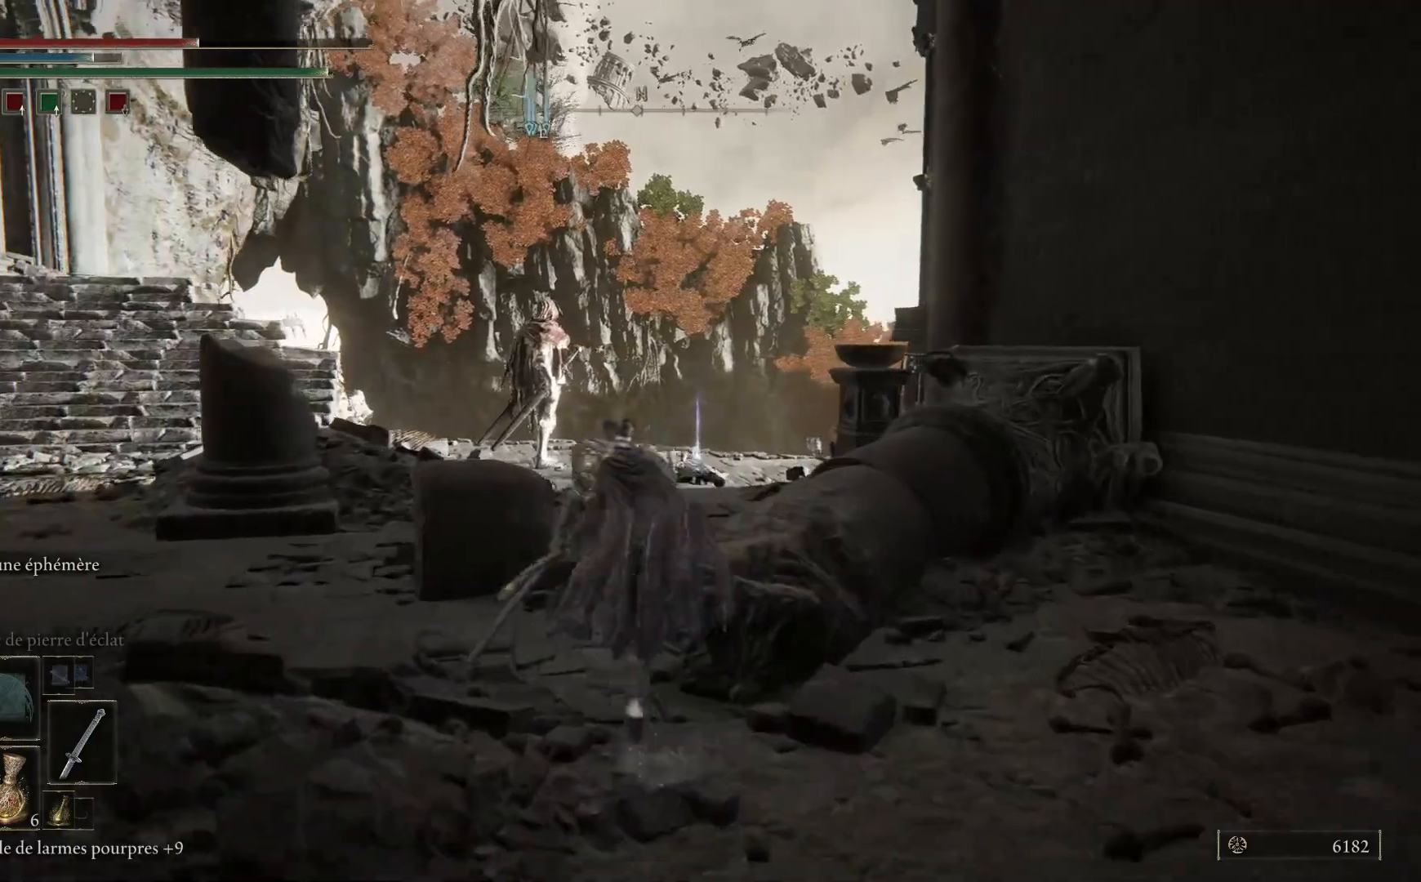
{"buttons": ["B"], "left_stick": "up", "right_stick": "center", "events": []}
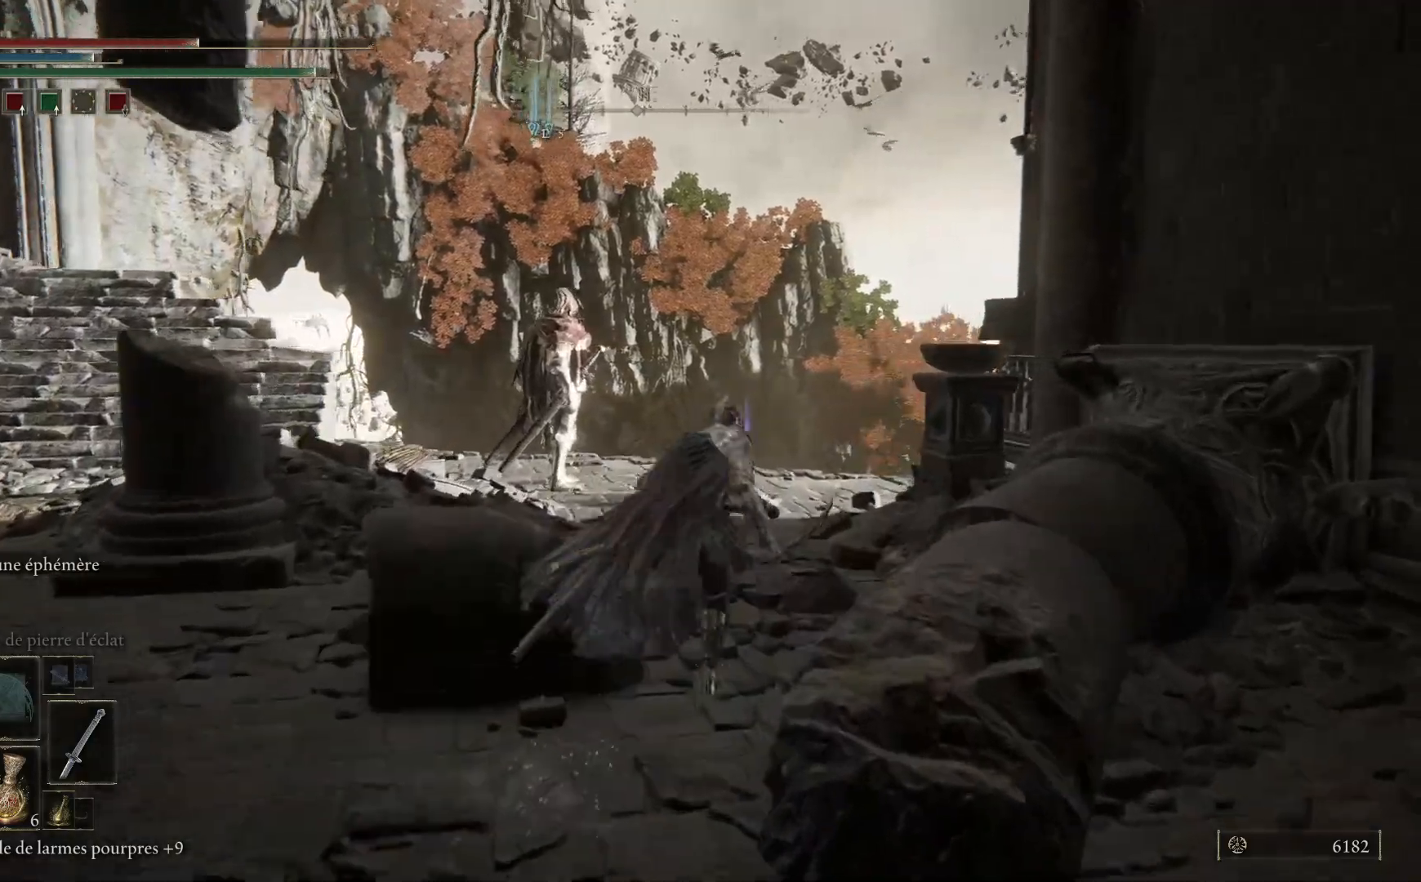
{"buttons": ["B"], "left_stick": "up", "right_stick": "center", "events": []}
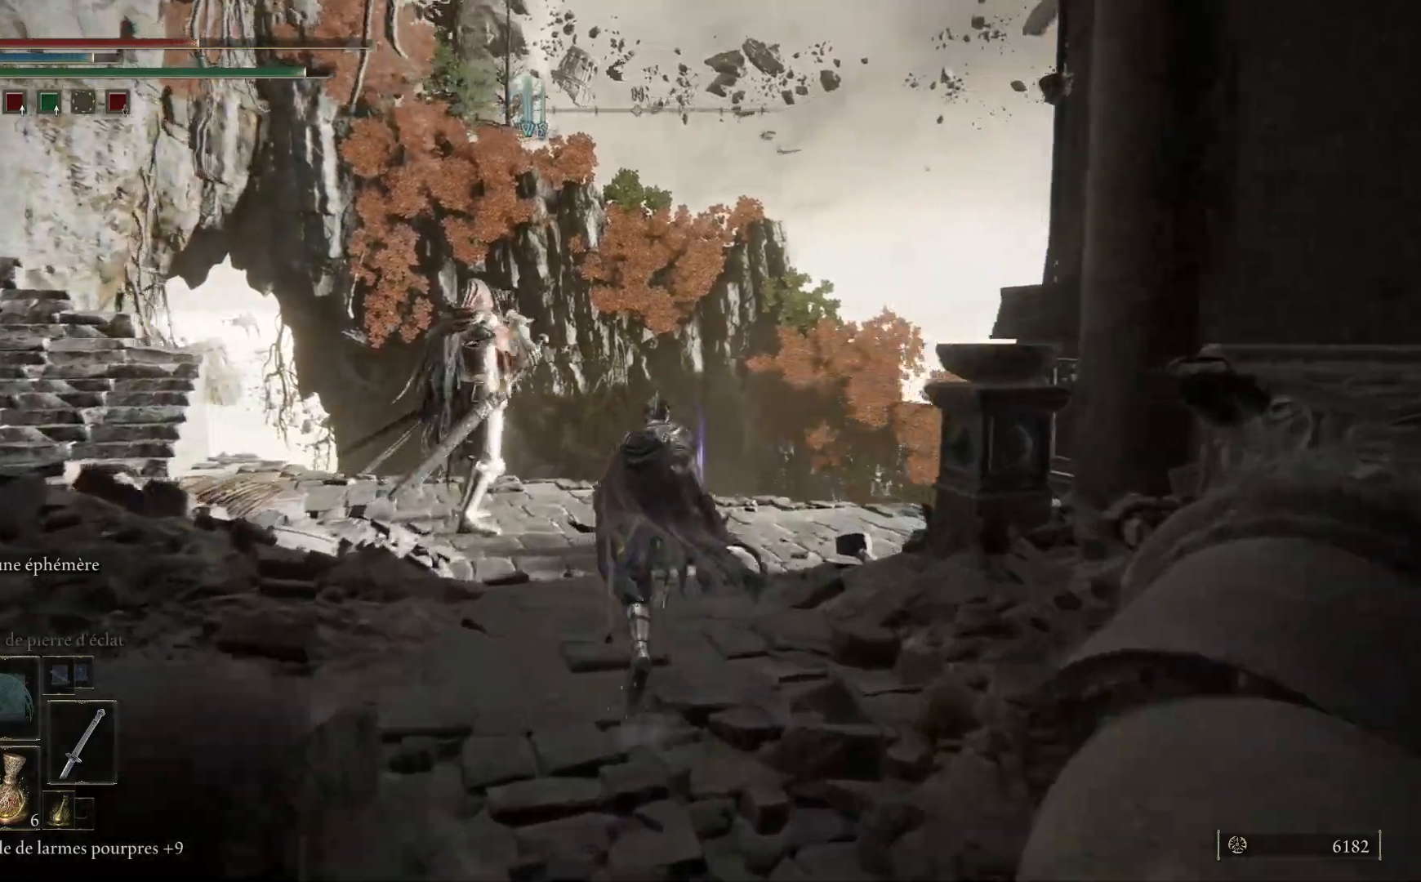
{"buttons": [], "left_stick": "up", "right_stick": "center", "events": [[500, "B", "up"]]}
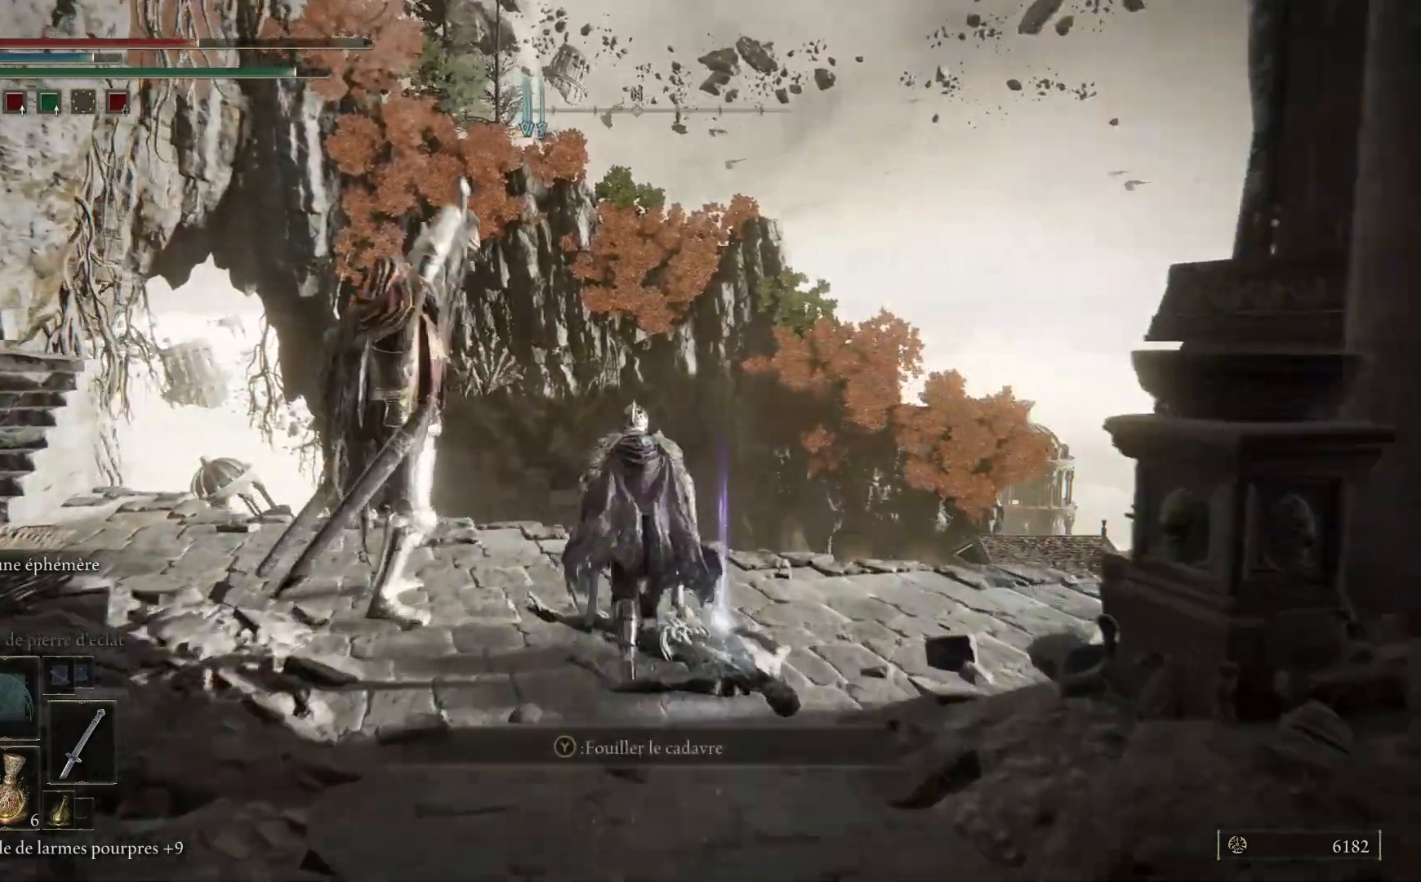
{"buttons": ["Y"], "left_stick": "right", "right_stick": "center", "events": [[150, "Y", "down"], [217, "Y", "up"], [283, "left_stick", "up-right"], [300, "Y", "down"], [367, "Y", "up"], [400, "left_stick", "right"], [467, "Y", "down"]]}
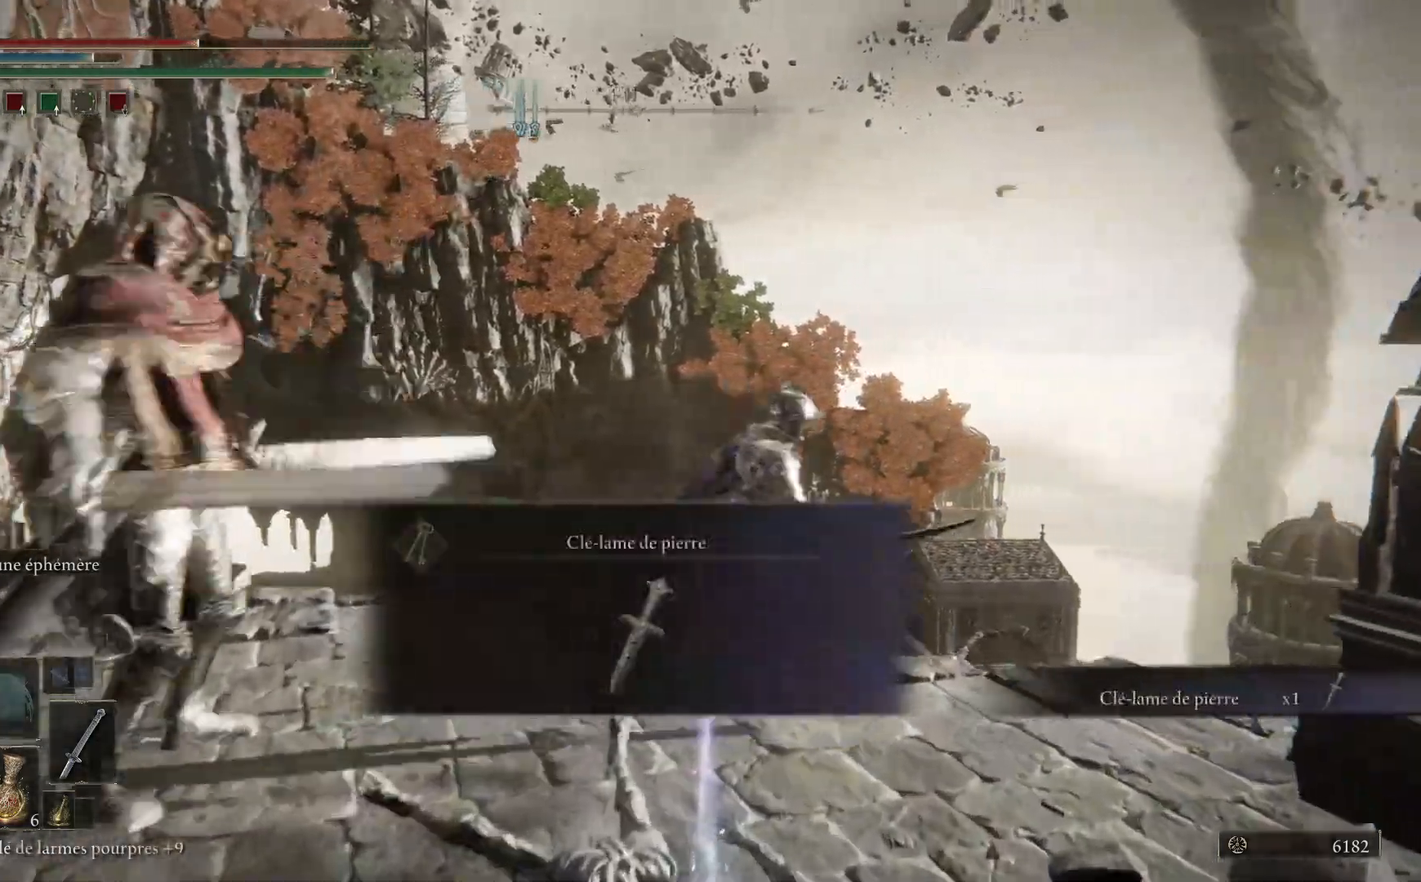
{"buttons": [], "left_stick": "down-right", "right_stick": "center", "events": [[33, "Y", "up"], [117, "left_stick", "down-right"], [233, "right_stick", "down-right"], [483, "right_stick", "center"]]}
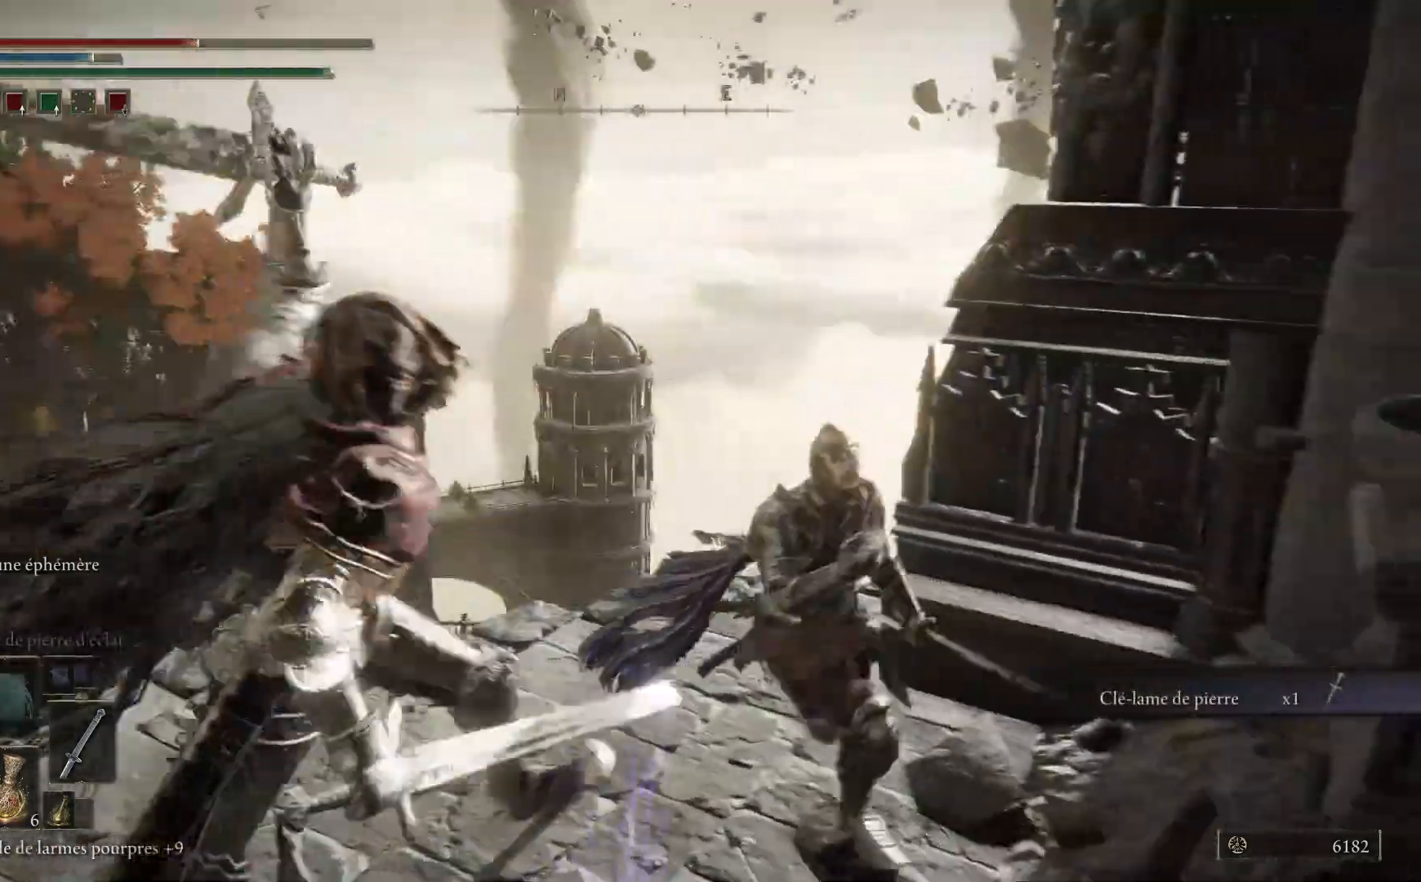
{"buttons": [], "left_stick": "down-left", "right_stick": "right", "events": [[17, "left_stick", "down"], [50, "B", "down"], [133, "B", "up"], [417, "left_stick", "down-left"], [433, "right_stick", "right"]]}
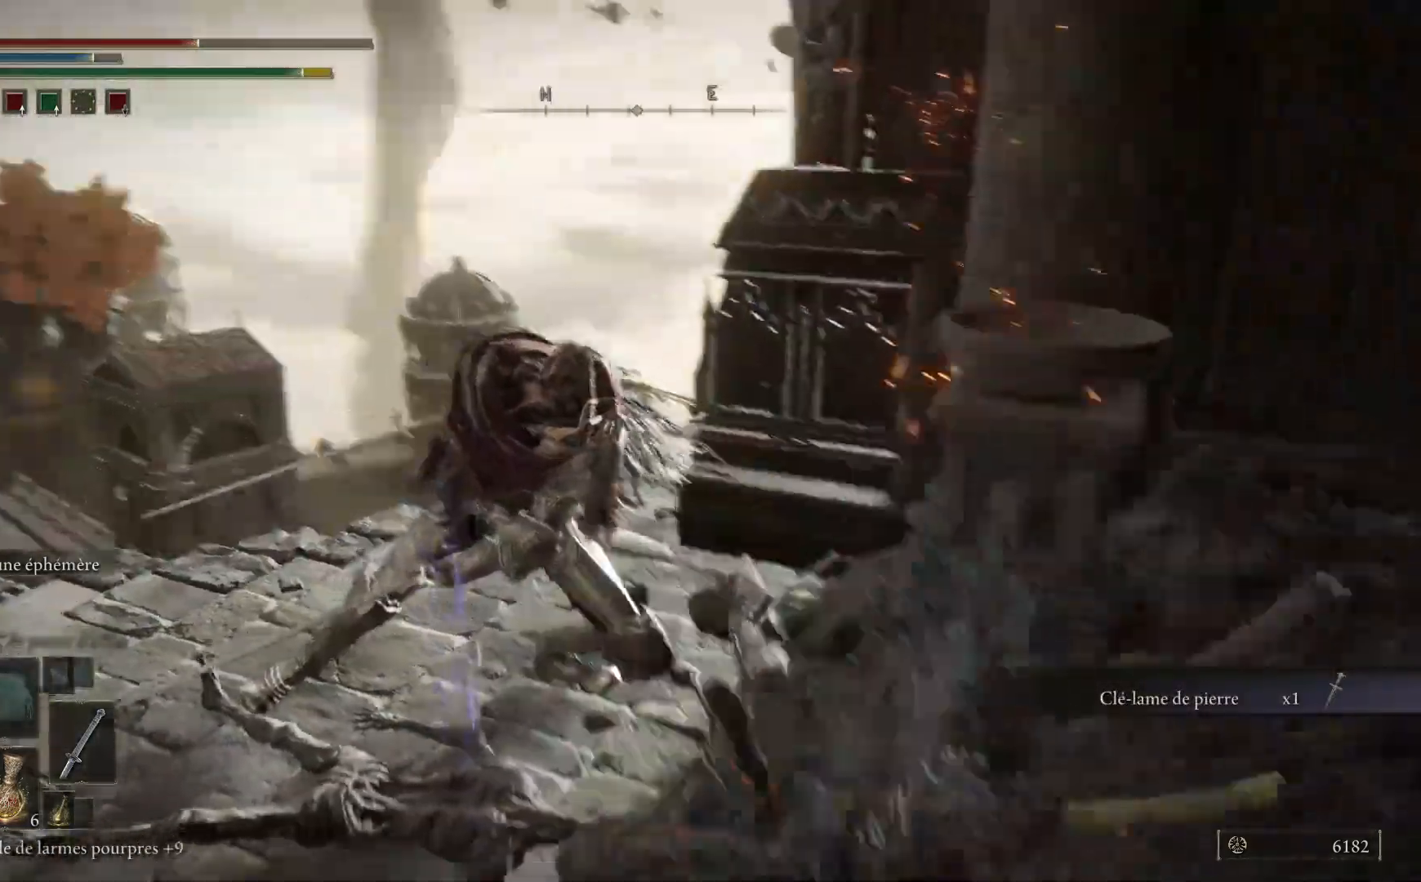
{"buttons": ["B"], "left_stick": "down-left", "right_stick": "center", "events": [[400, "right_stick", "center"], [500, "B", "down"]]}
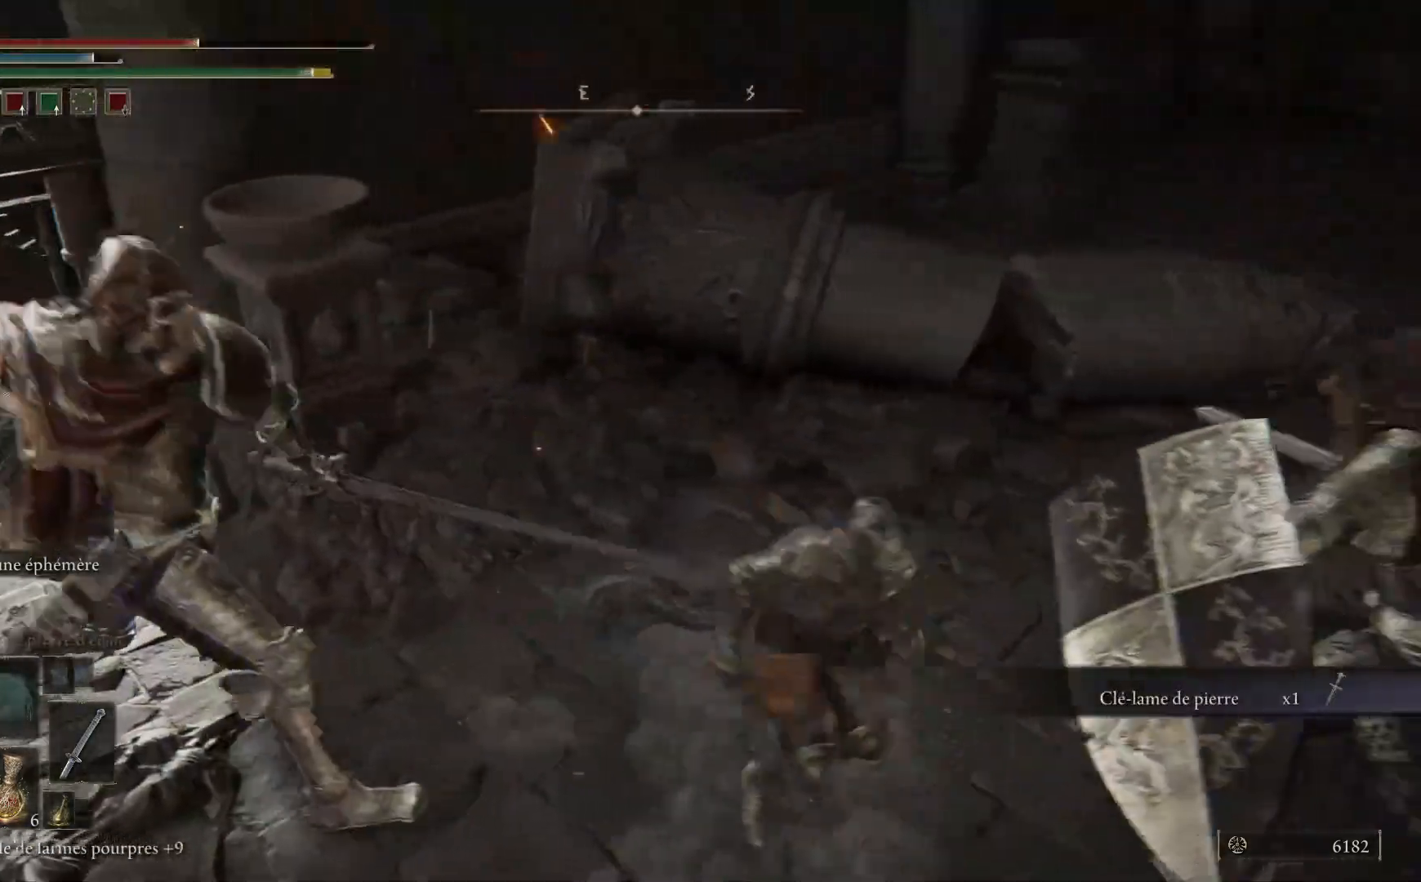
{"buttons": [], "left_stick": "down-left", "right_stick": "down-left", "events": [[100, "B", "up"], [383, "right_stick", "down-left"]]}
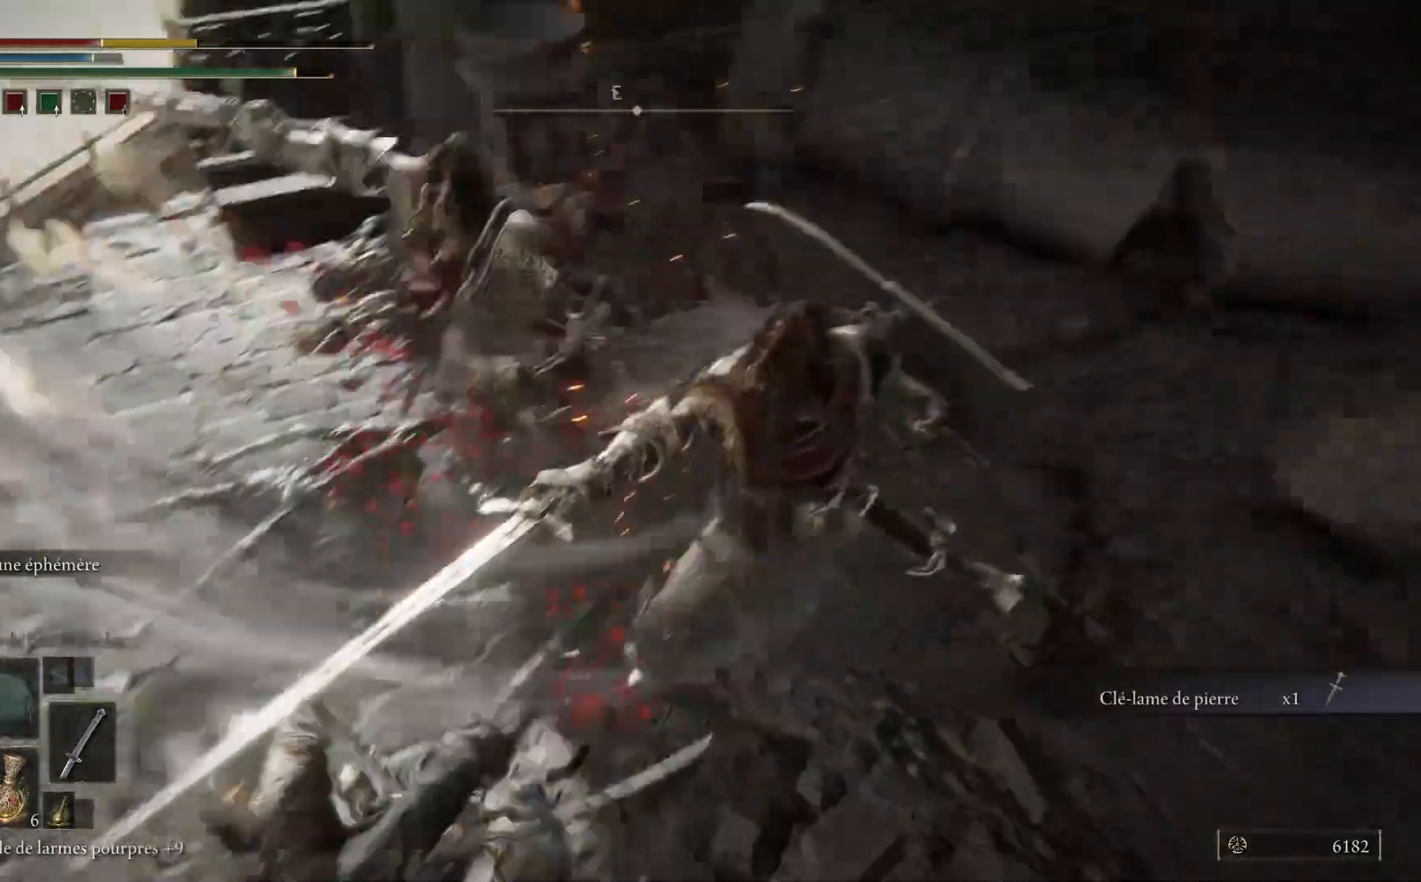
{"buttons": ["B"], "left_stick": "left", "right_stick": "center", "events": [[117, "right_stick", "left"], [383, "left_stick", "left"], [417, "right_stick", "center"], [483, "B", "down"]]}
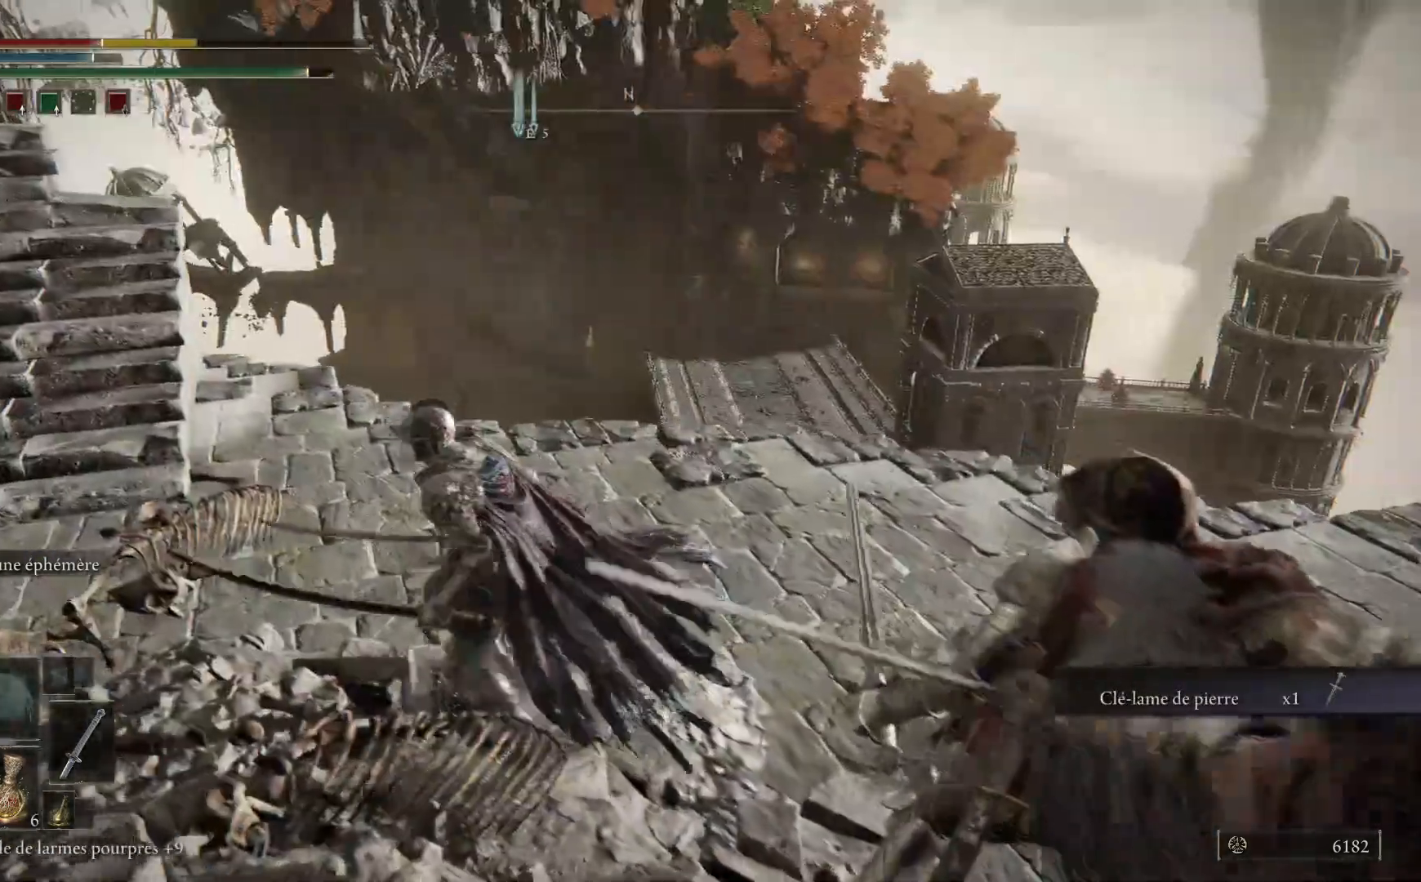
{"buttons": [], "left_stick": "up-left", "right_stick": "left"}
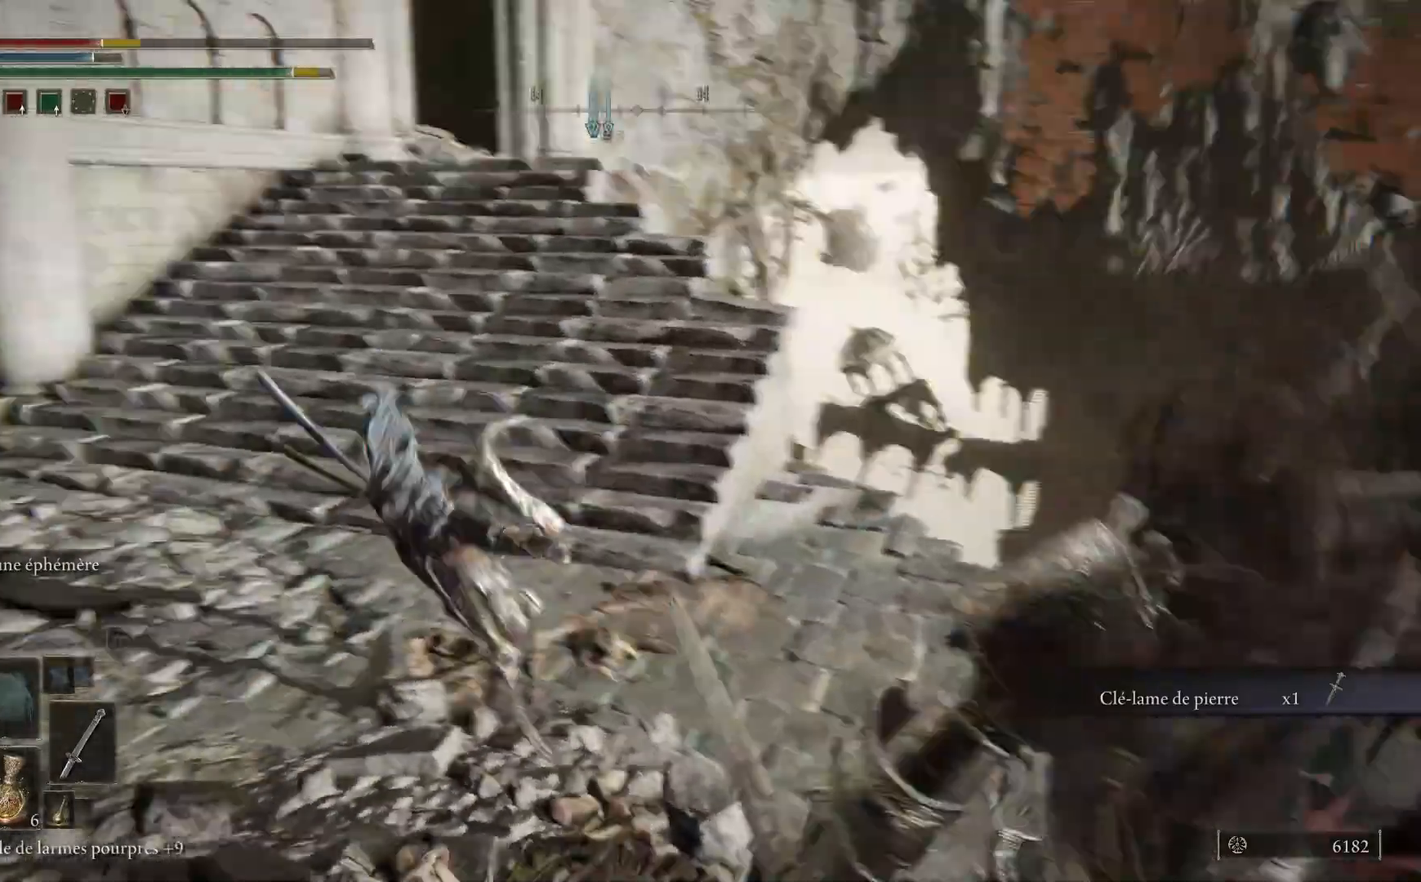
{"buttons": ["B"], "left_stick": "up", "right_stick": "center", "events": [[17, "left_stick", "up"], [133, "right_stick", "center"], [267, "B", "down"]]}
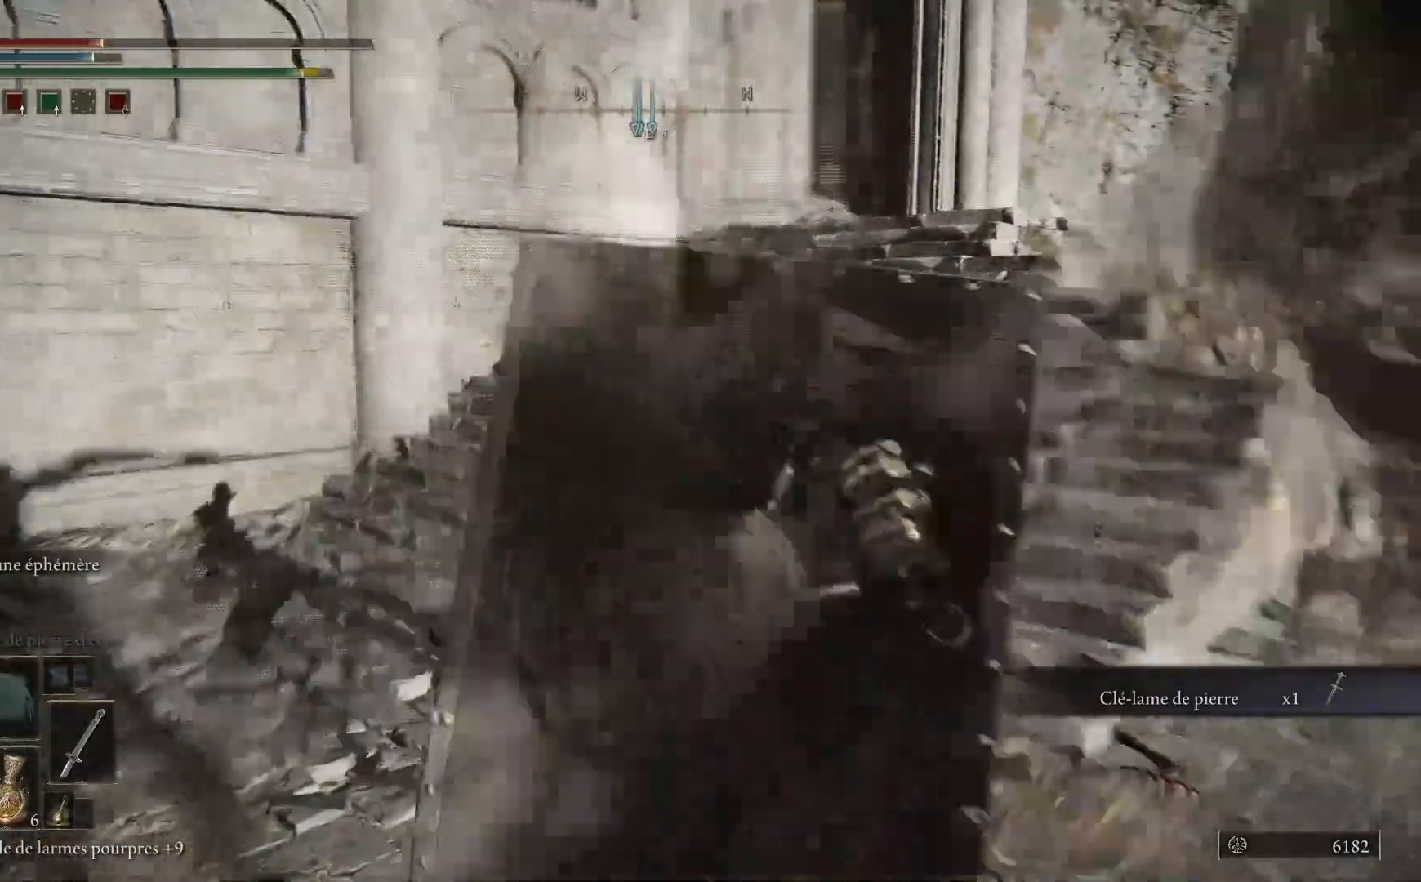
{"buttons": ["B"], "left_stick": "up", "right_stick": "center", "events": []}
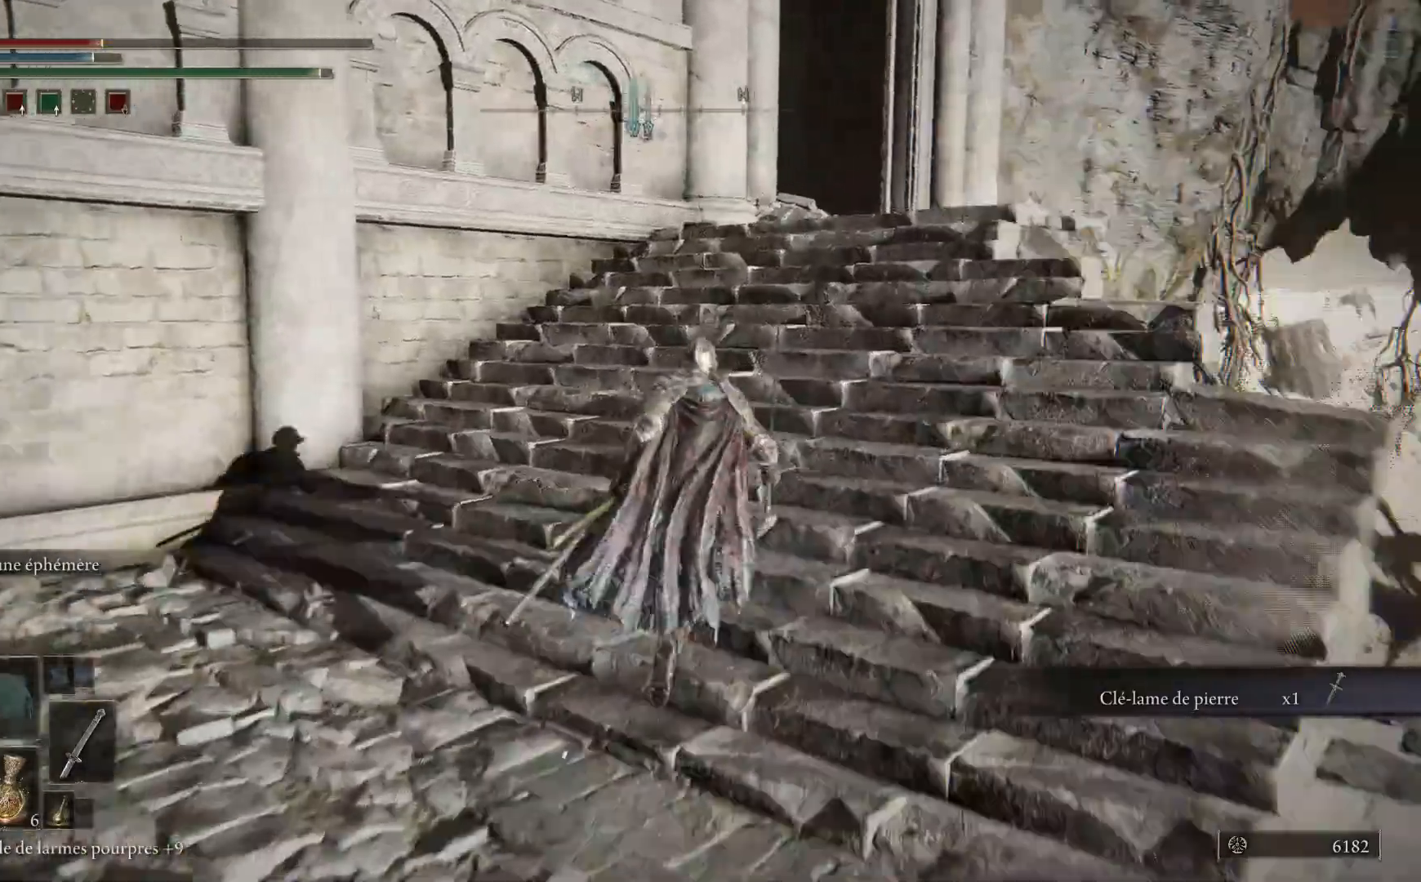
{"buttons": ["B"], "left_stick": "up", "right_stick": "center"}
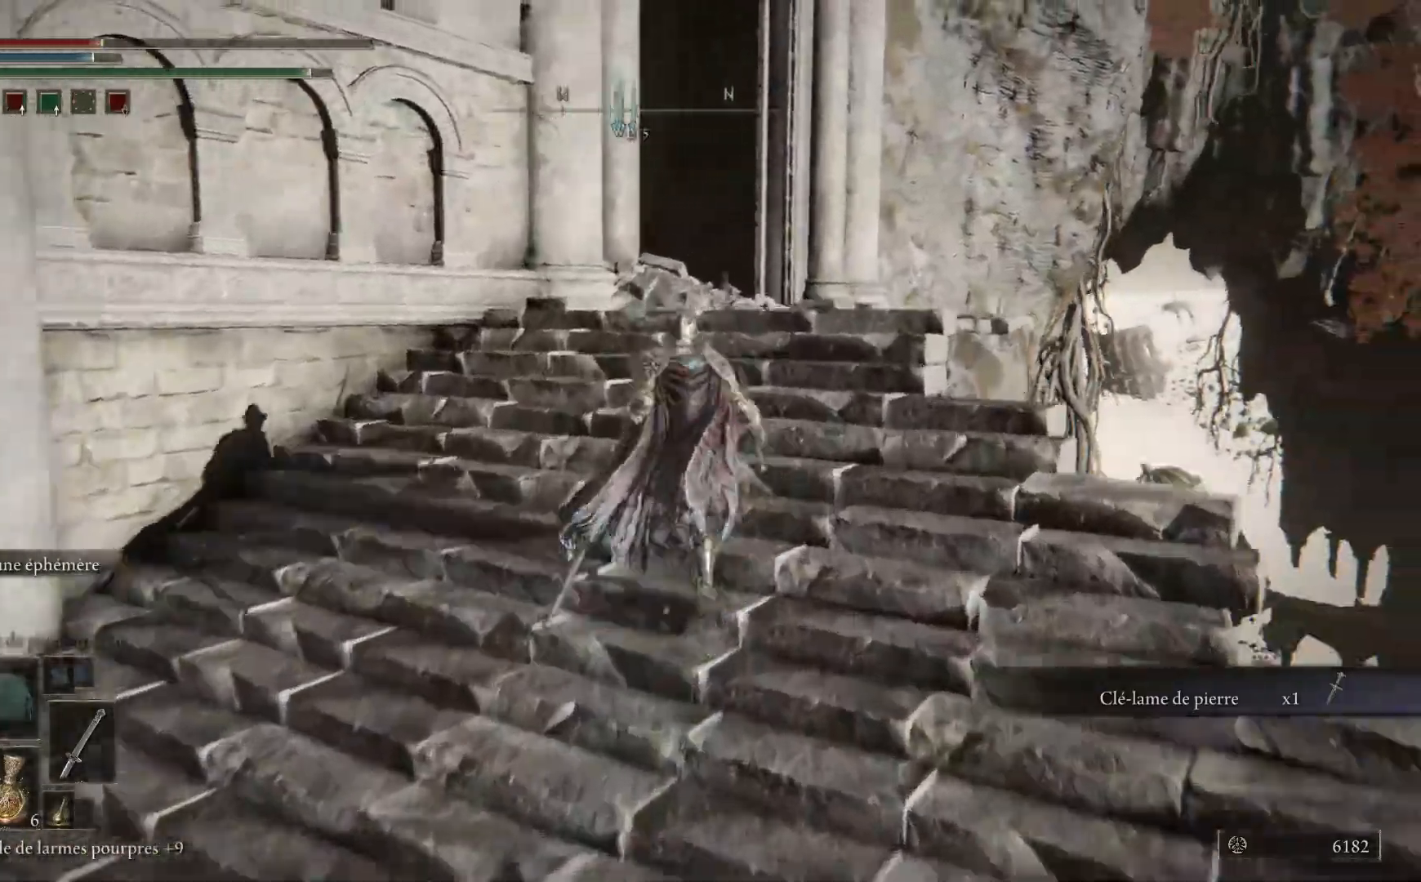
{"buttons": [], "left_stick": "up", "right_stick": "down-left"}
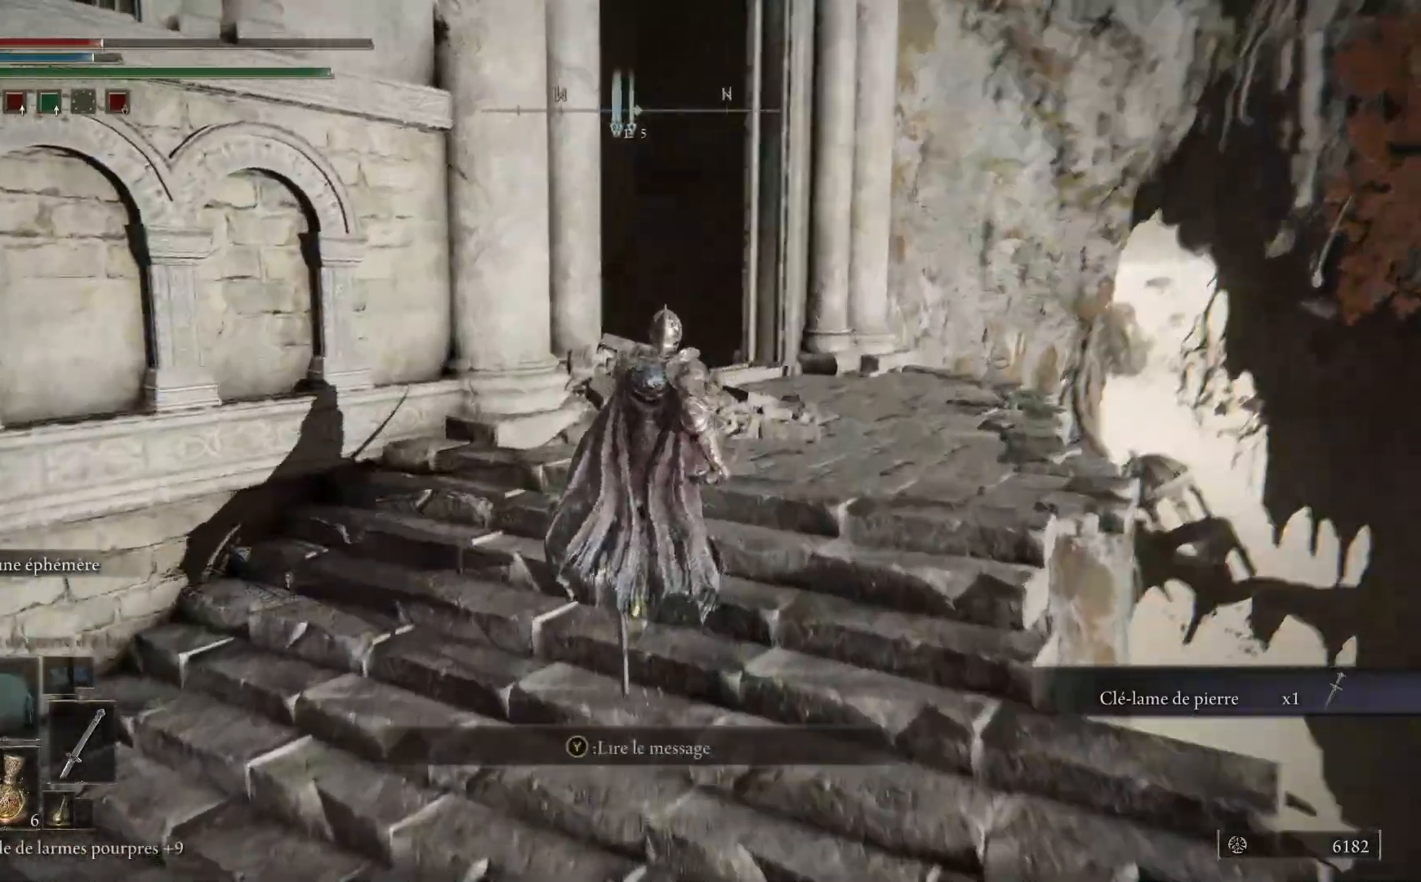
{"buttons": ["B"], "left_stick": "up-right", "right_stick": "center", "events": [[100, "left_stick", "up-right"], [317, "right_stick", "center"], [433, "B", "down"]]}